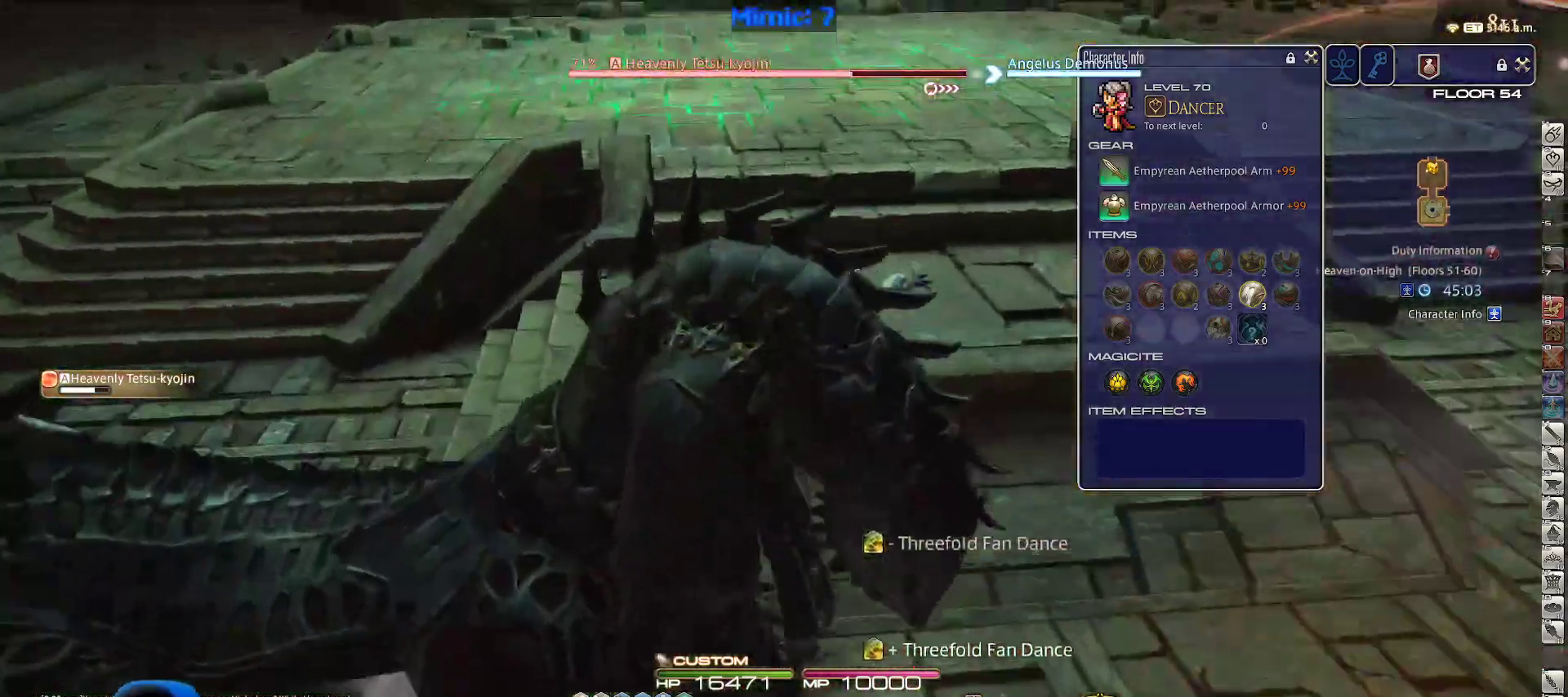
Gameplay with keyboard; each line is a JSON object with the keys held at the frame after it. "events" lists presses ("down") and releases ("up") of ".", "/", "0", "1", "2", "3", "4", "5", "6", "7", "8", "9", "a", "alt_l", "alt_r", "b", "backslash", "backspace", "c", "caps_lock", "comma", "ctrl_l", "ctrl_r", "d", "down", "e", "equals", "escape", "f", "f1", "f10", "f11", "f12", "f2", "f3", "f4", "f5", "f6", "f7", "f8", "f9", "g", "h", "i", "j", "k", "l", "lbracket", "left", "m", "minus", "n", "o", "p", "q", "quote", "r", "rbracket", "return", "right", "s", "semicolon", "shift_l", "shift_r", "space", "super", "t", "tab", "tilde", "u", "up", "v", "w", "x", "y" and "z" between this image and that frame as [ms after this image, input, new state], when the widget could be followed in between. No other keys are recorded. Mouse input is not recorded.
{"keys": ["w"], "events": []}
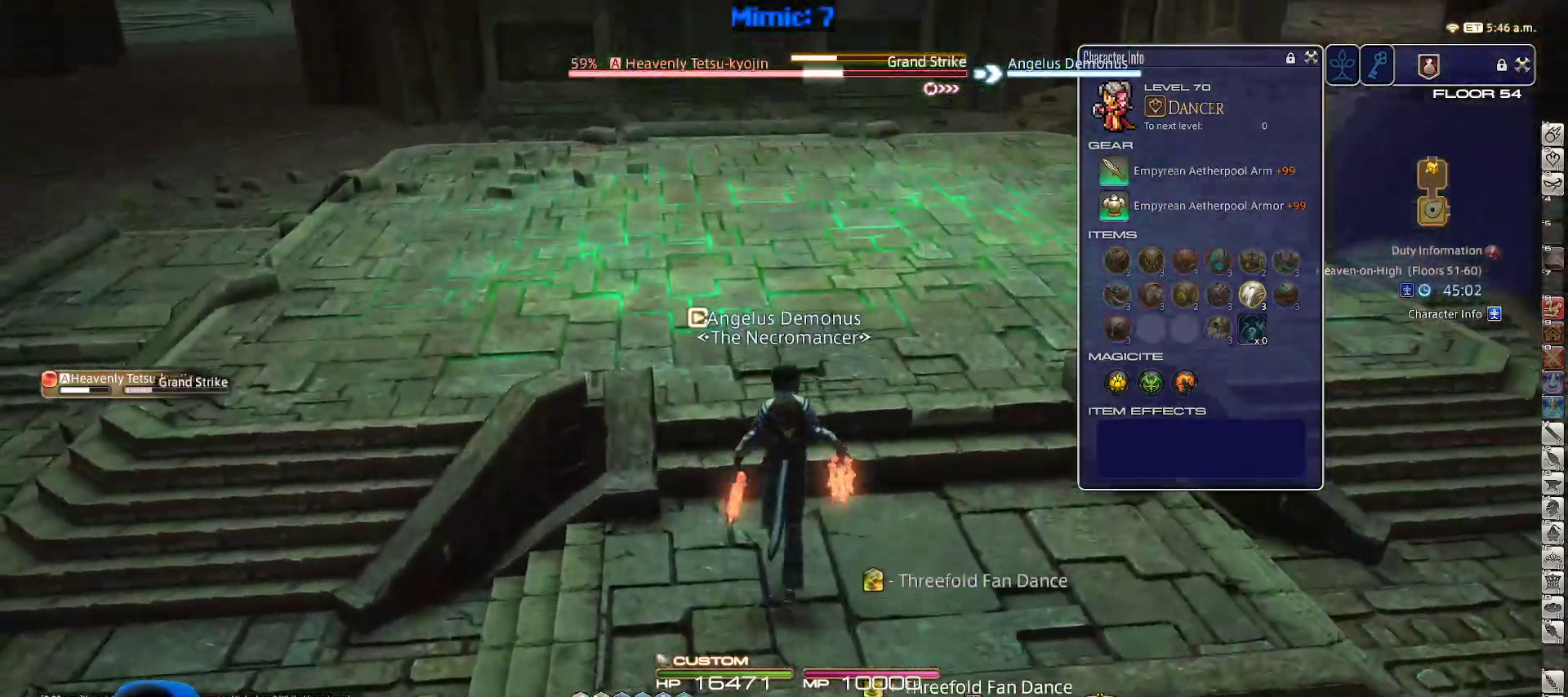
{"keys": ["d", "w"], "events": [[233, "d", "down"]]}
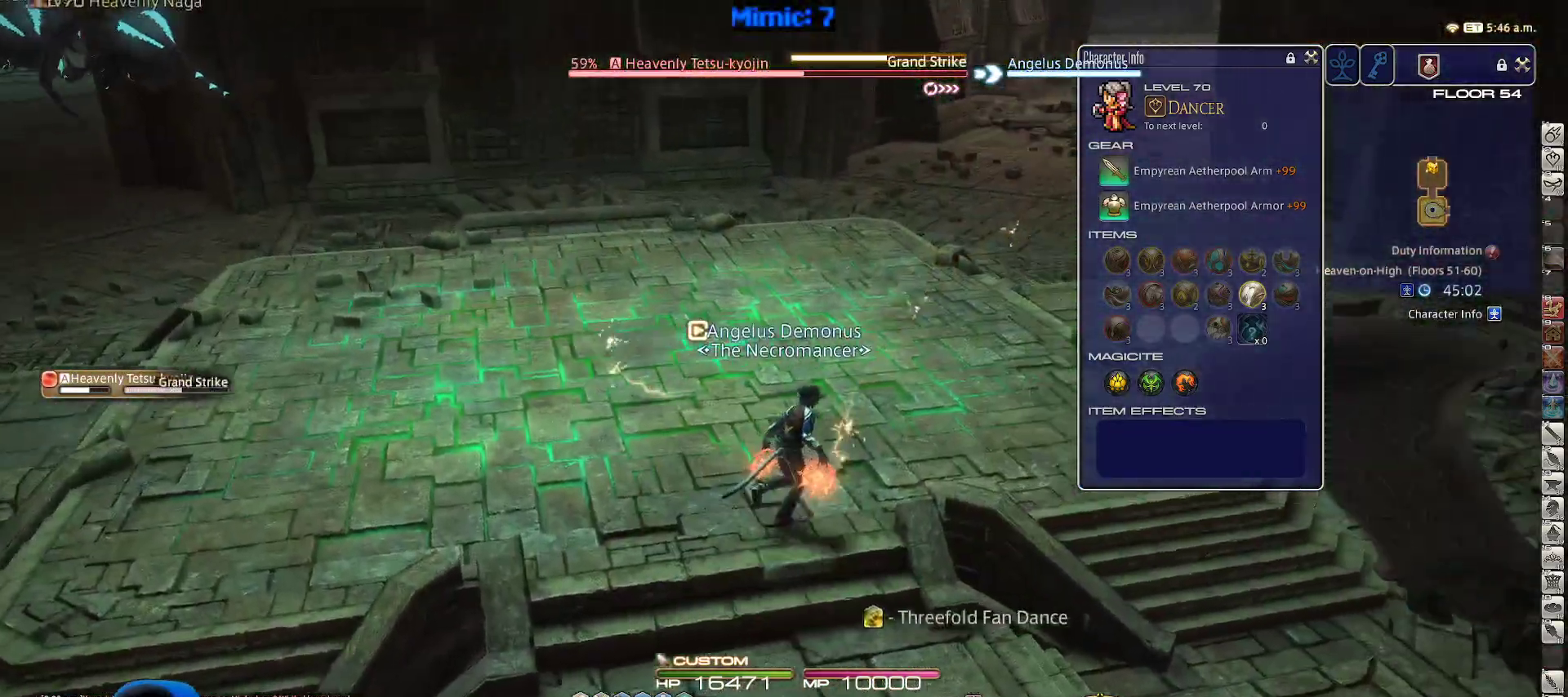
{"keys": ["rbracket", "w"], "events": [[67, "d", "up"], [167, "rbracket", "down"], [300, "rbracket", "up"], [450, "rbracket", "down"]]}
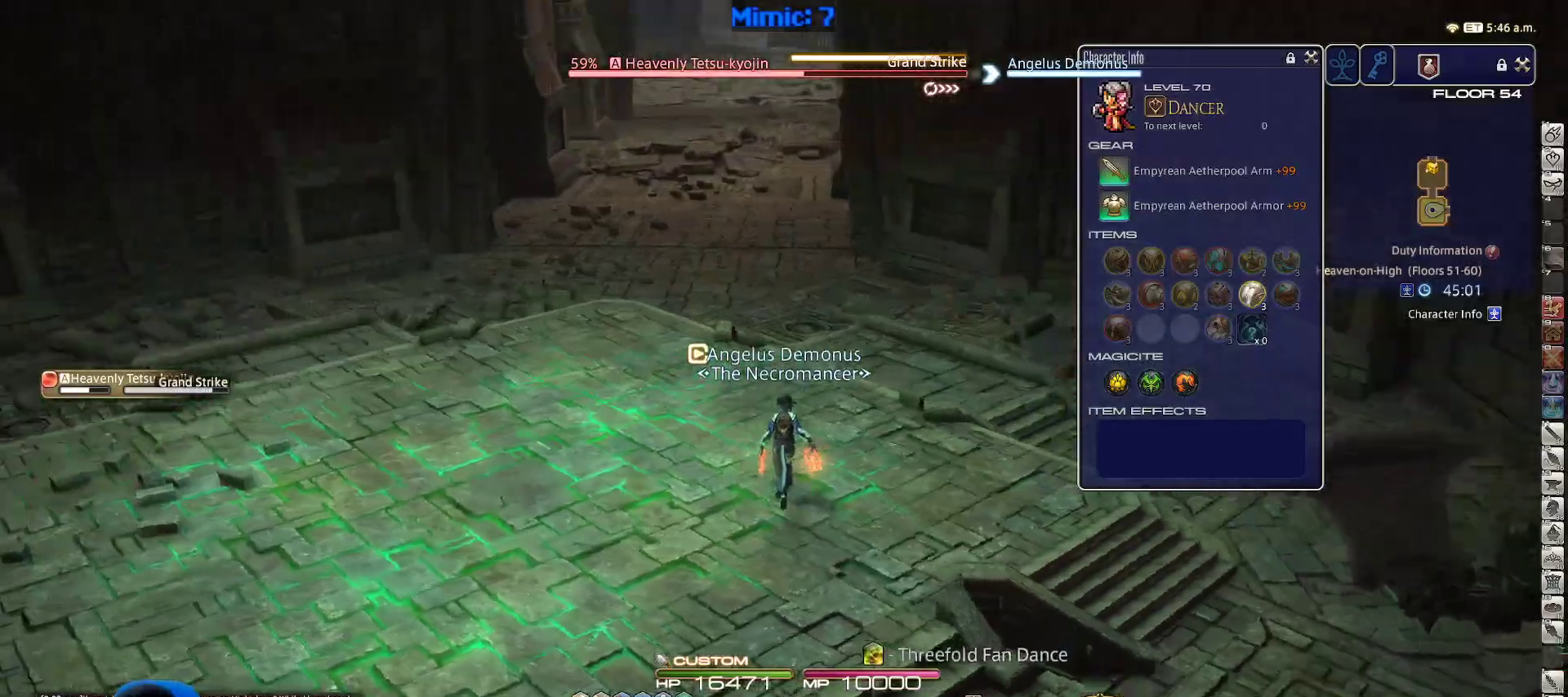
{"keys": ["a", "rbracket", "w"], "events": [[133, "3", "down"], [267, "3", "up"], [267, "a", "down"]]}
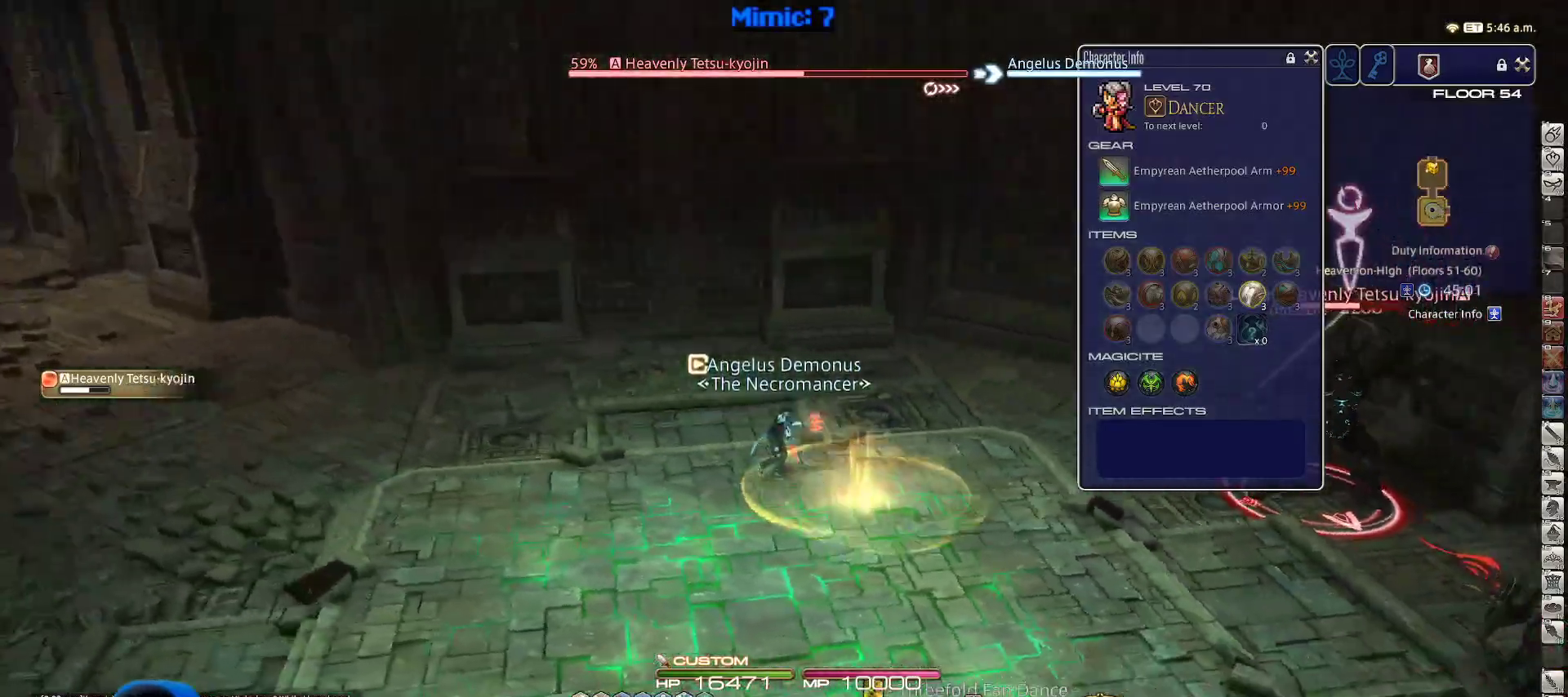
{"keys": ["a", "rbracket", "w"], "events": []}
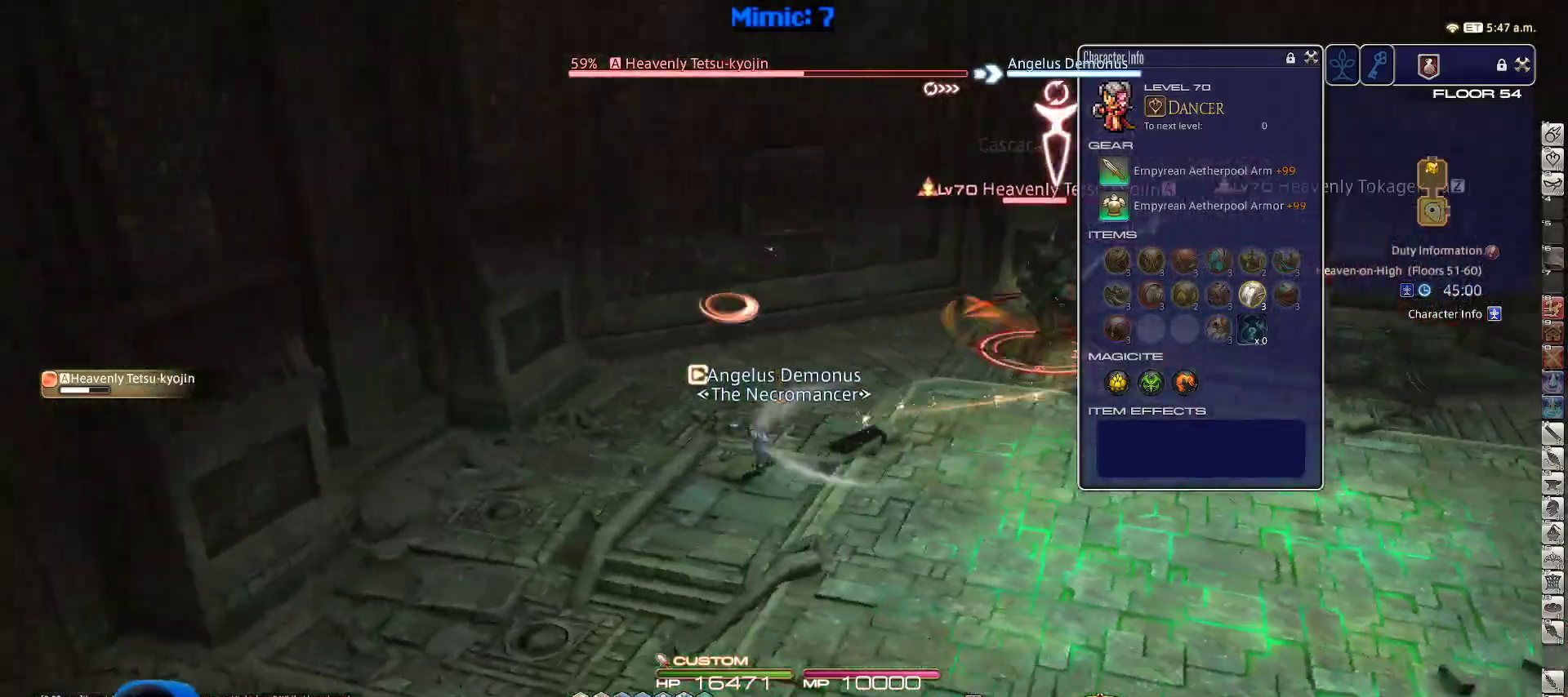
{"keys": ["s"], "events": [[17, "w", "up"], [167, "s", "down"], [283, "a", "up"], [450, "rbracket", "up"]]}
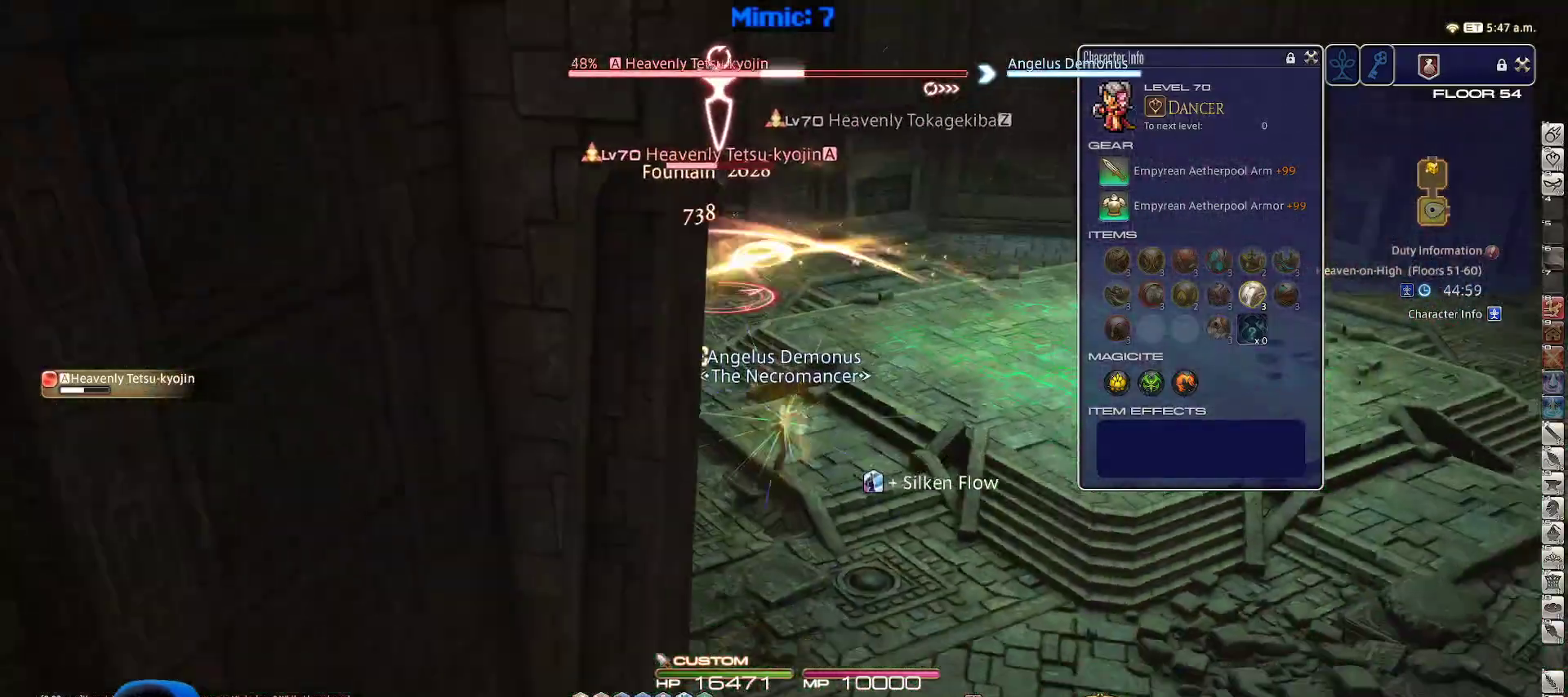
{"keys": ["d", "rbracket", "s"], "events": [[417, "rbracket", "down"], [450, "d", "down"]]}
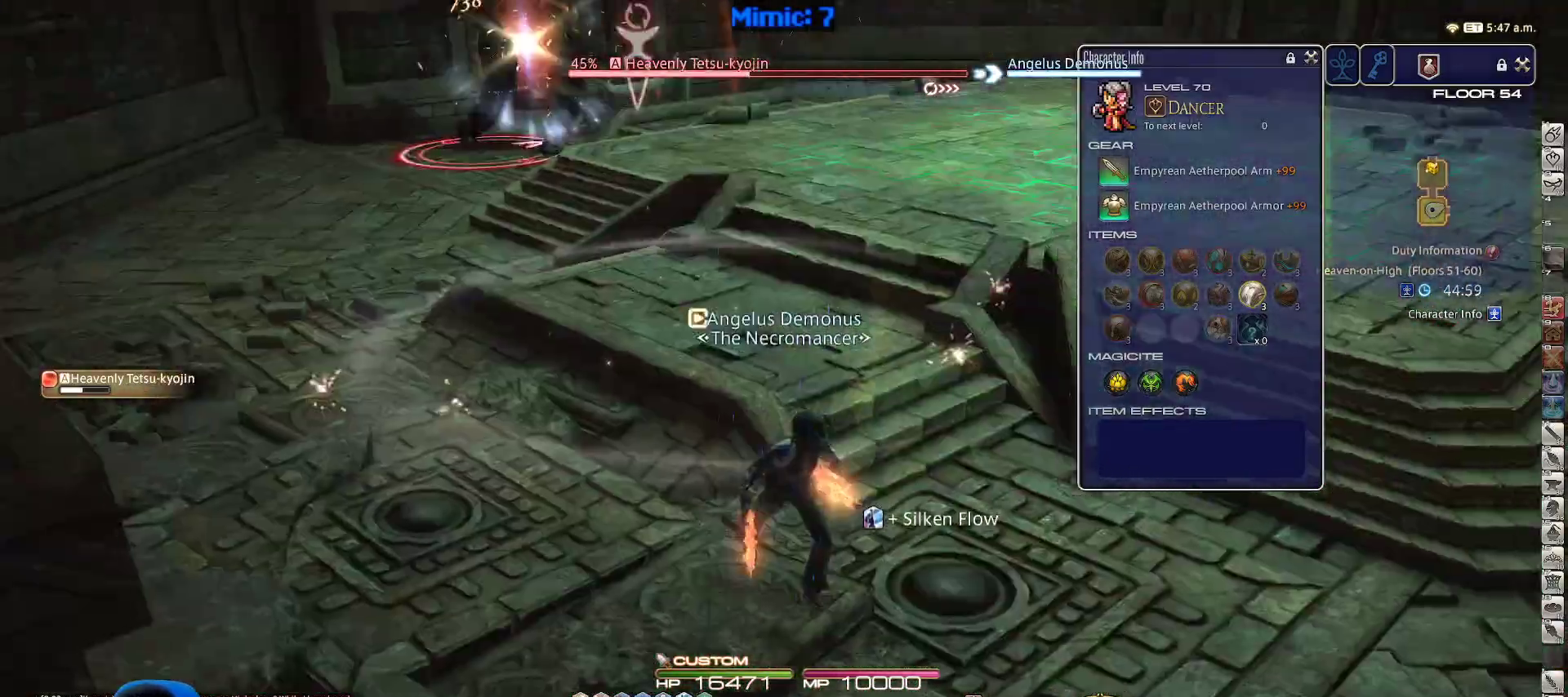
{"keys": ["w"], "events": [[50, "rbracket", "up"], [150, "rbracket", "down"], [150, "s", "up"], [283, "rbracket", "up"], [317, "w", "down"], [383, "lbracket", "down"], [417, "d", "up"], [467, "lbracket", "up"]]}
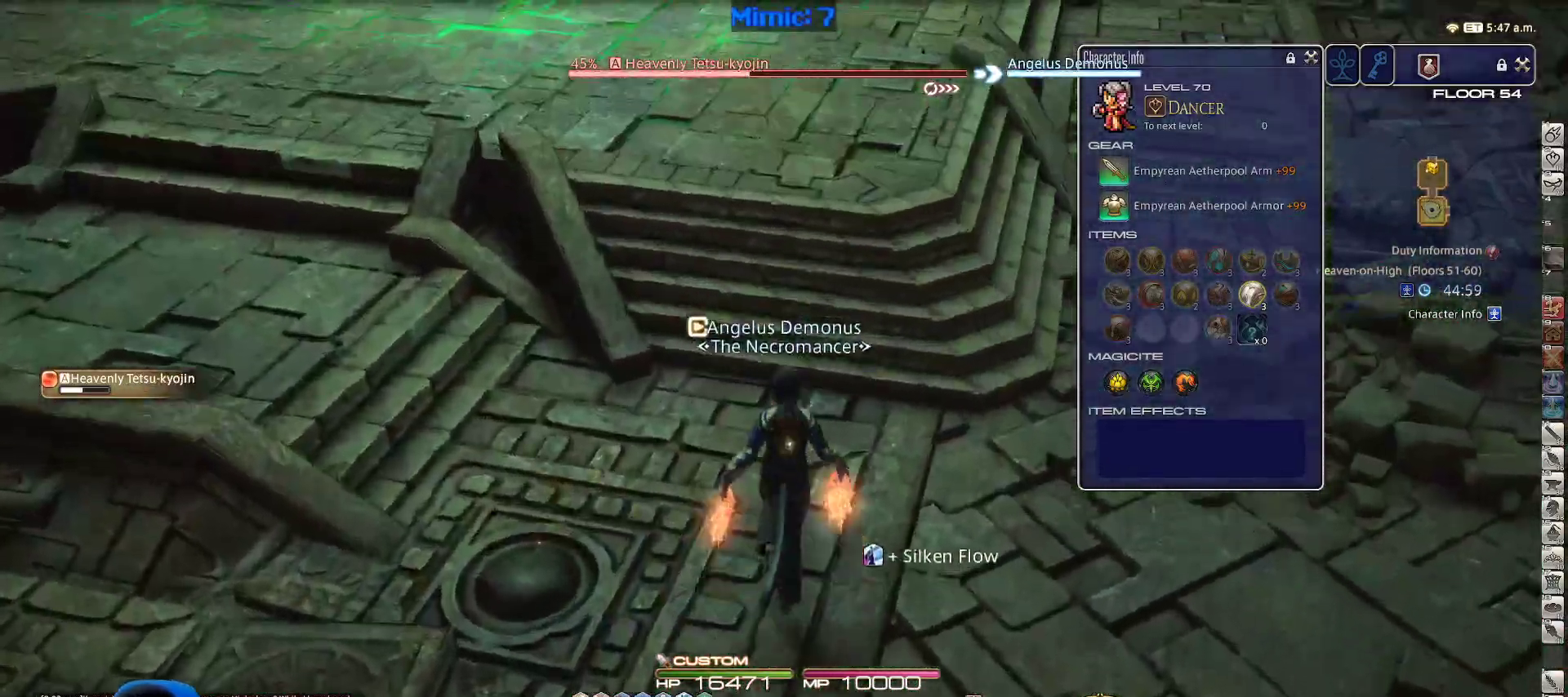
{"keys": ["w"], "events": [[67, "p", "down"], [150, "p", "up"], [250, "4", "down"], [383, "4", "up"]]}
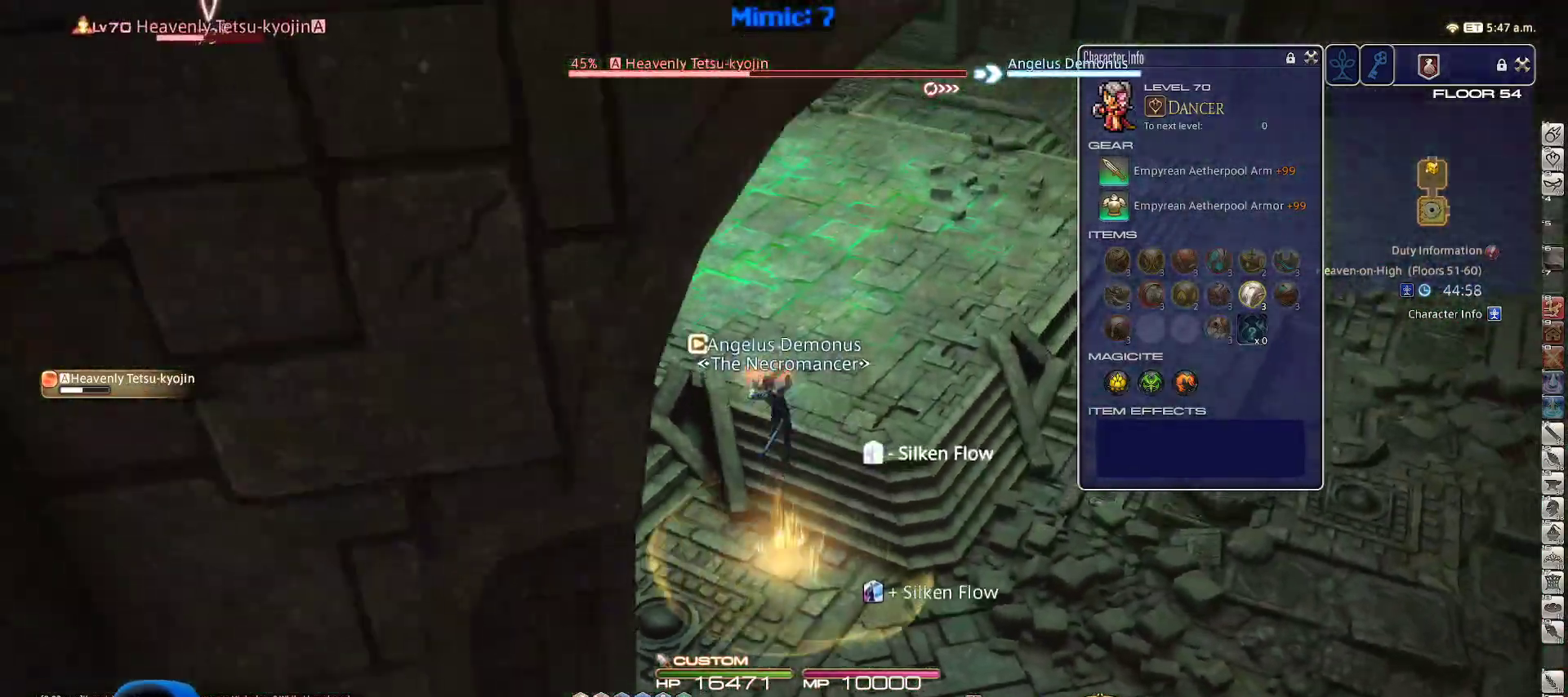
{"keys": ["p", "w"], "events": [[350, "p", "down"]]}
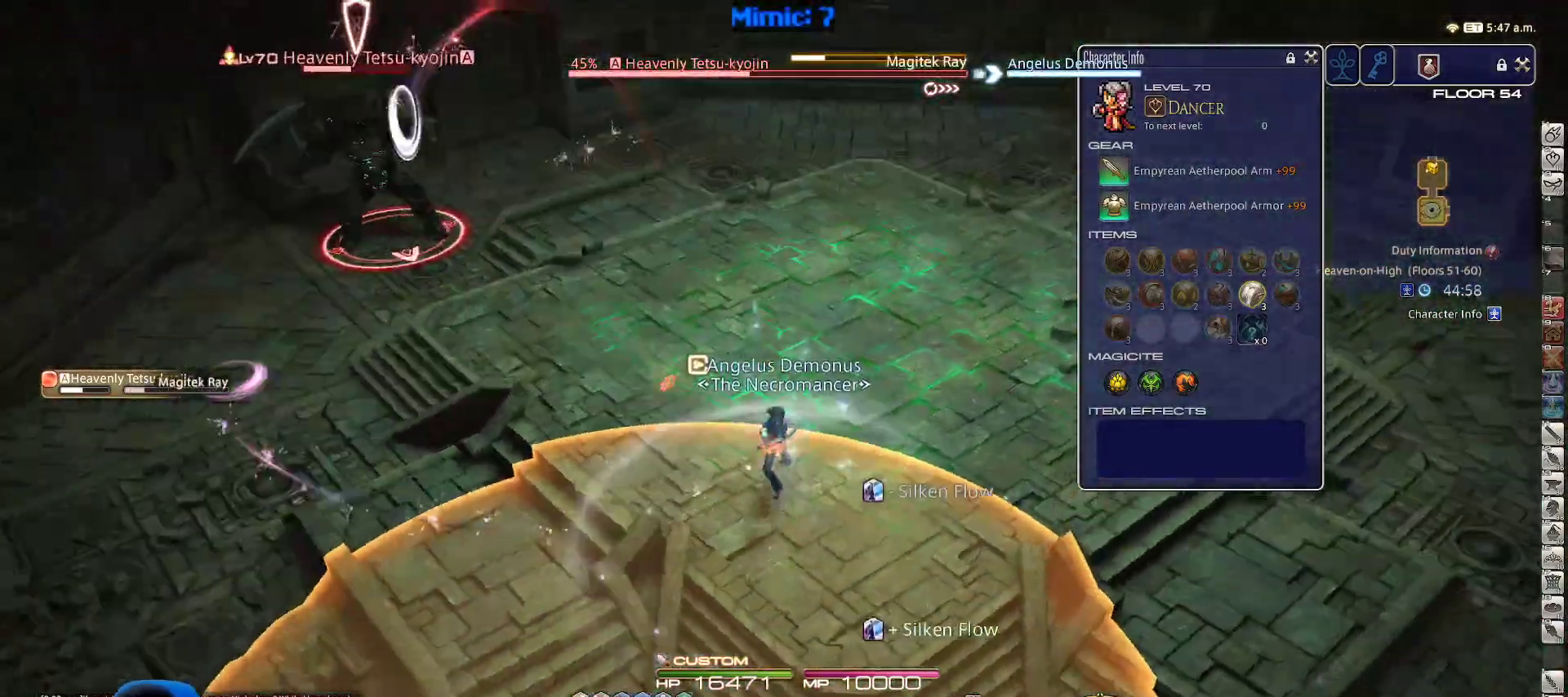
{"keys": ["w"], "events": [[133, "d", "down"], [200, "space", "down"], [283, "p", "up"], [317, "space", "up"], [367, "d", "up"]]}
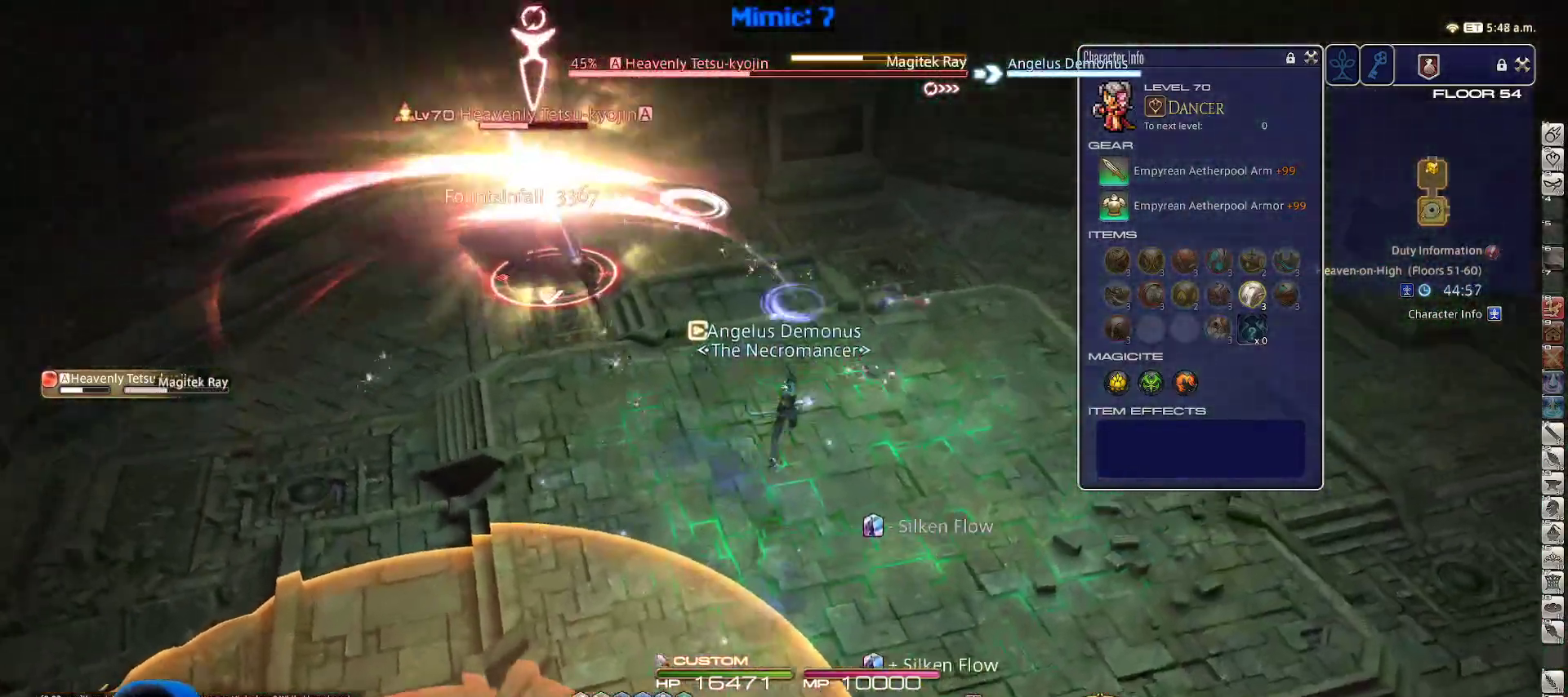
{"keys": ["d", "minus", "p", "w"], "events": [[150, "alt_r", "down"], [250, "1", "down"], [300, "alt_r", "up"], [333, "1", "up"], [333, "p", "down"], [433, "d", "down"], [433, "minus", "down"]]}
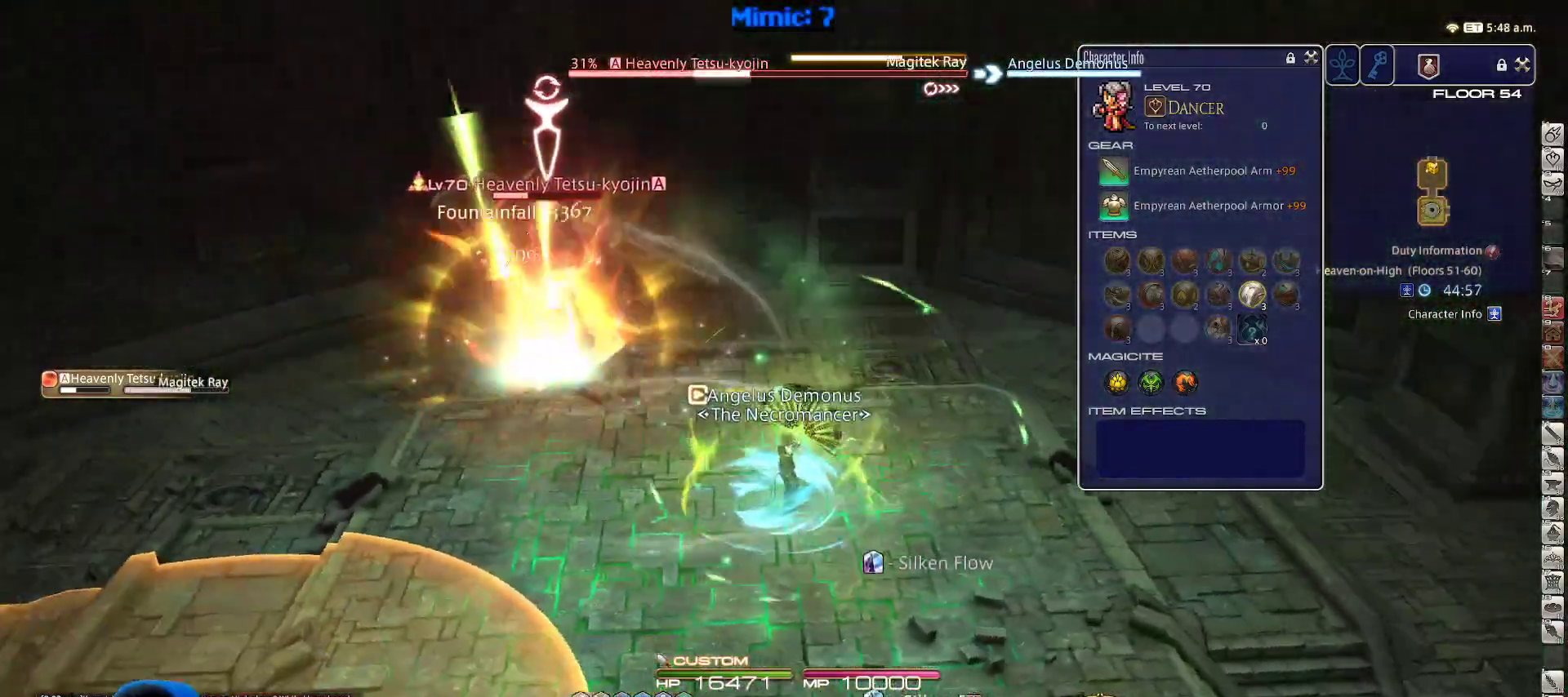
{"keys": ["1", "p", "w"], "events": [[33, "minus", "up"], [33, "p", "up"], [83, "p", "down"], [83, "space", "down"], [167, "space", "up"], [217, "d", "up"], [467, "1", "down"]]}
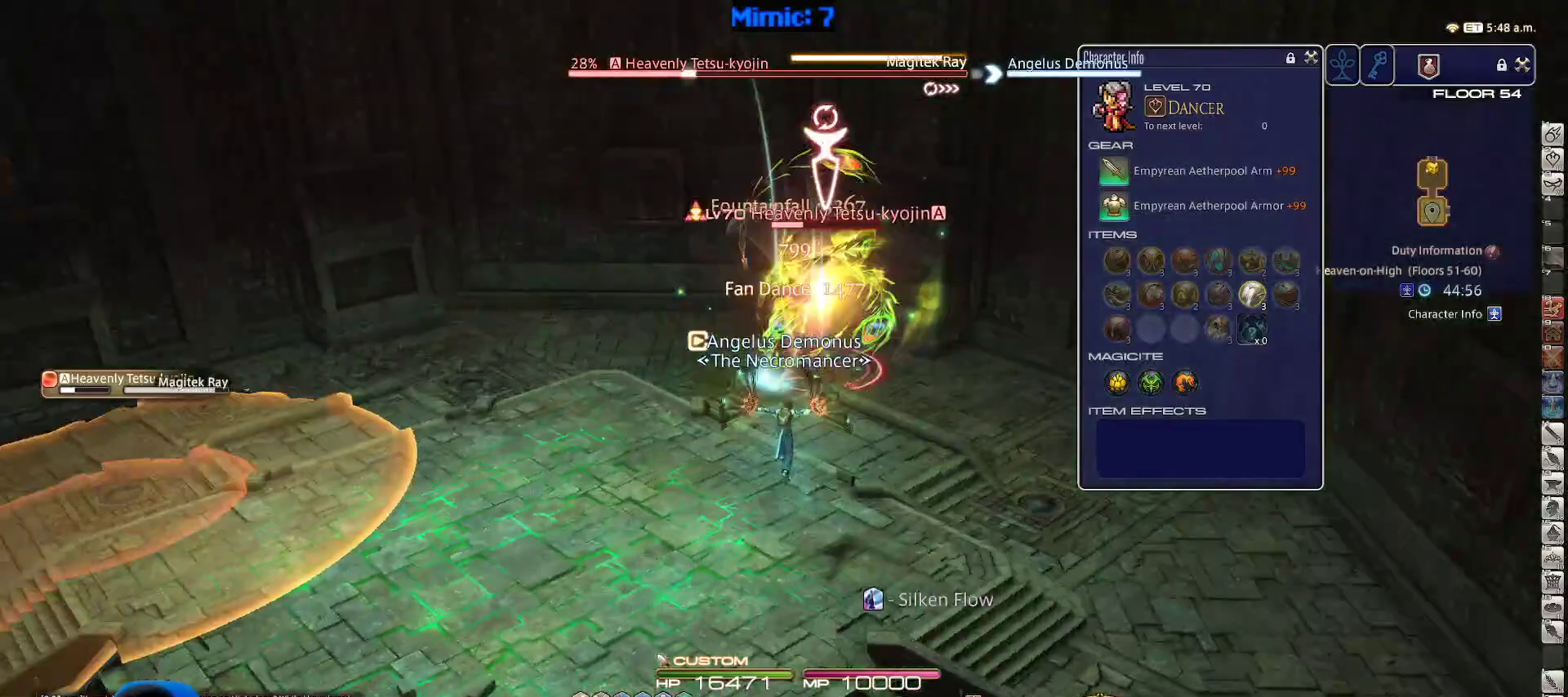
{"keys": ["p", "w"], "events": [[50, "1", "up"], [100, "p", "up"], [133, "1", "down"], [133, "p", "down"], [183, "1", "up"], [250, "1", "down"], [250, "p", "up"], [283, "d", "down"], [283, "p", "down"], [333, "1", "up"], [417, "d", "up"]]}
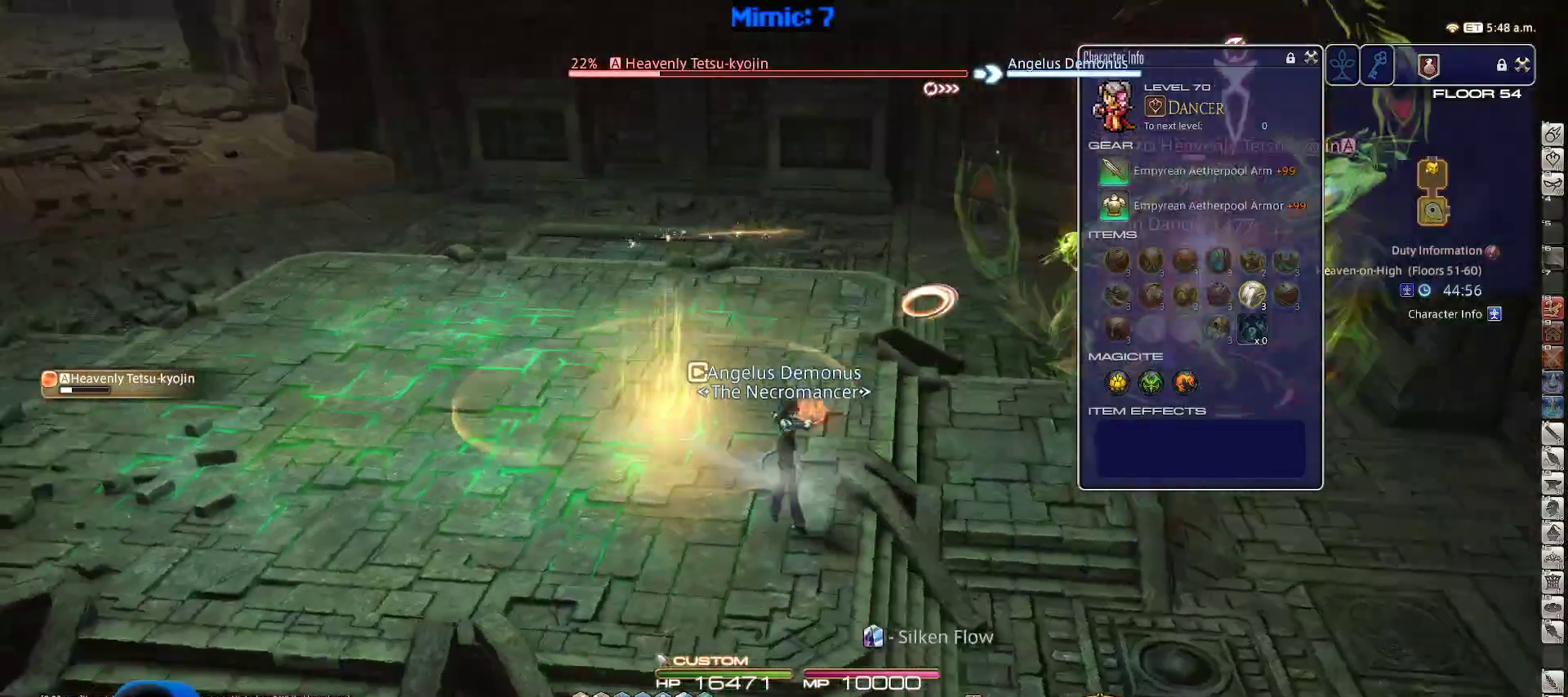
{"keys": ["w"], "events": [[17, "return", "down"], [67, "p", "up"], [117, "return", "up"]]}
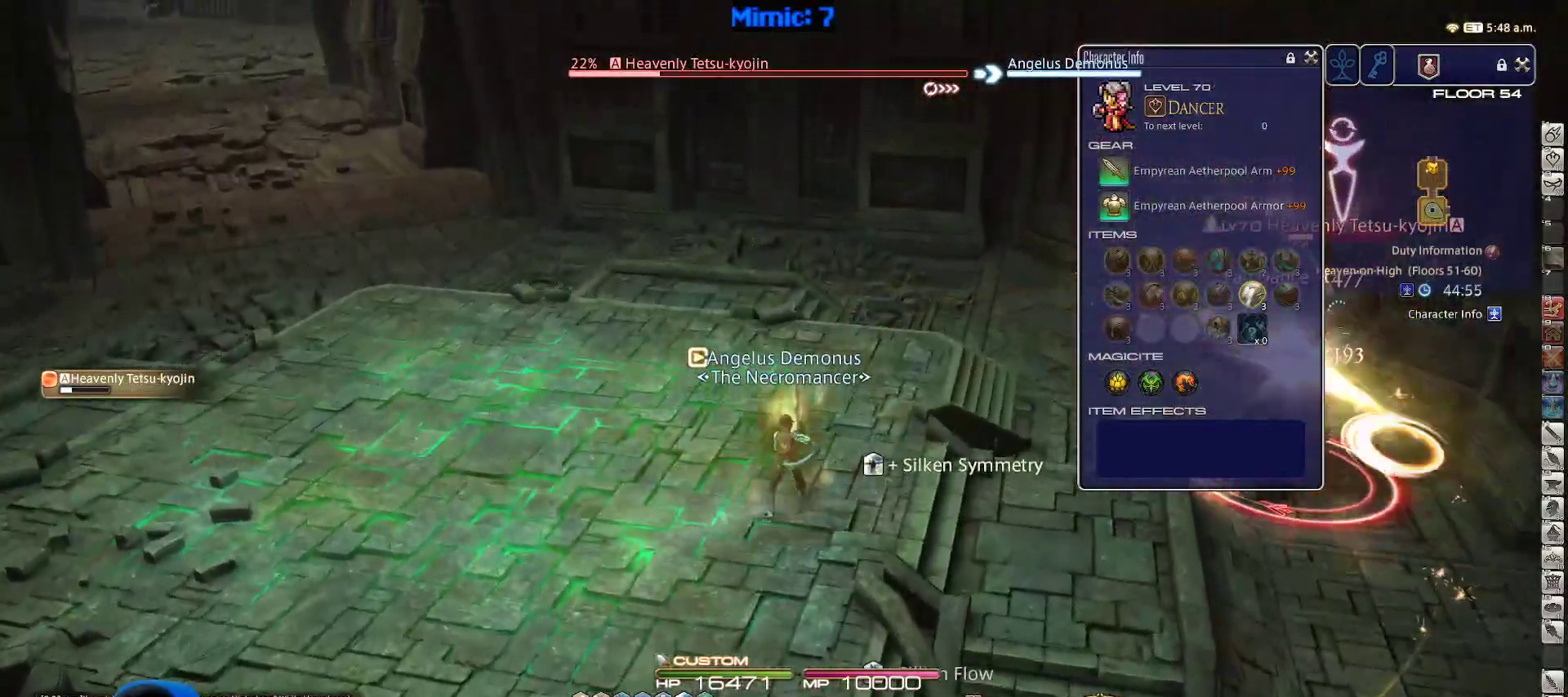
{"keys": ["w"], "events": [[133, "a", "down"], [167, "p", "down"], [267, "p", "up"], [317, "p", "down"], [450, "a", "up"], [500, "p", "up"]]}
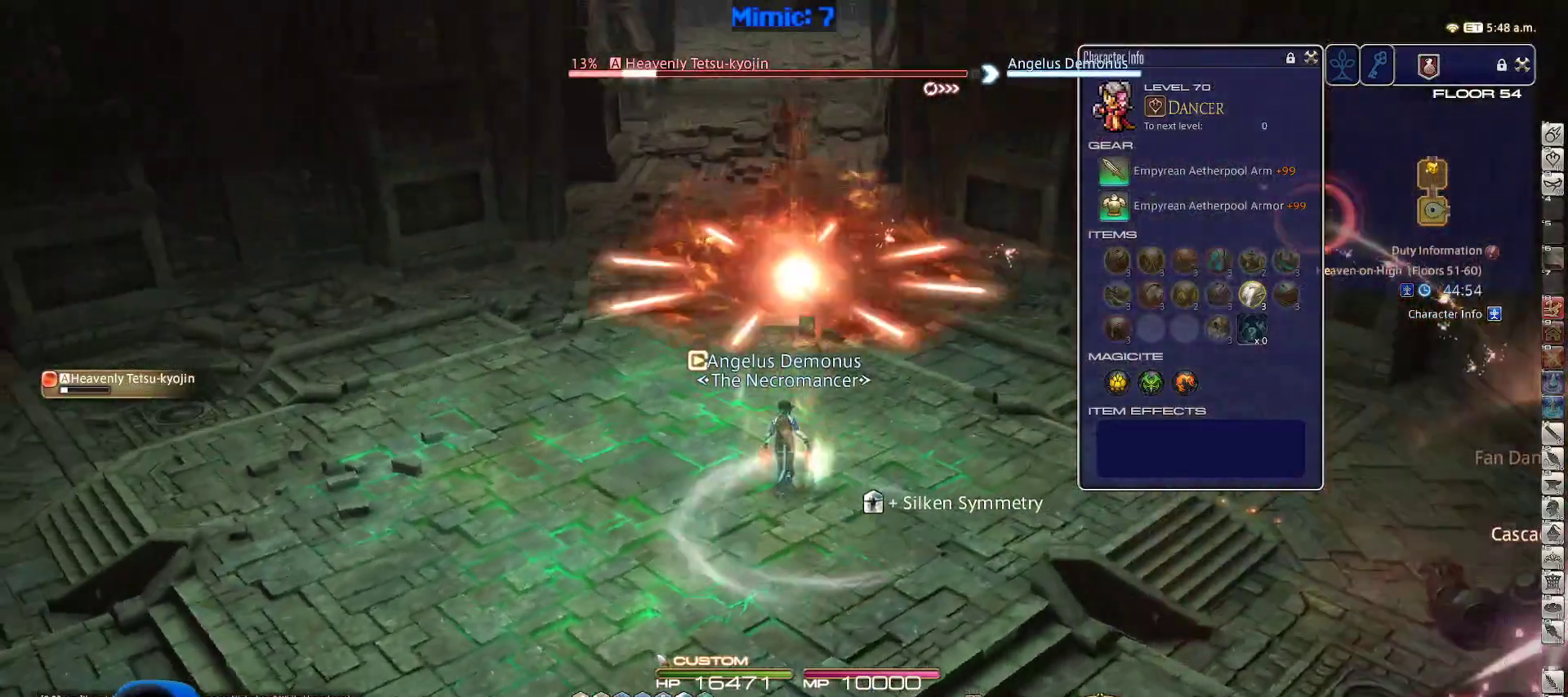
{"keys": ["w"], "events": [[283, "space", "down"], [383, "space", "up"]]}
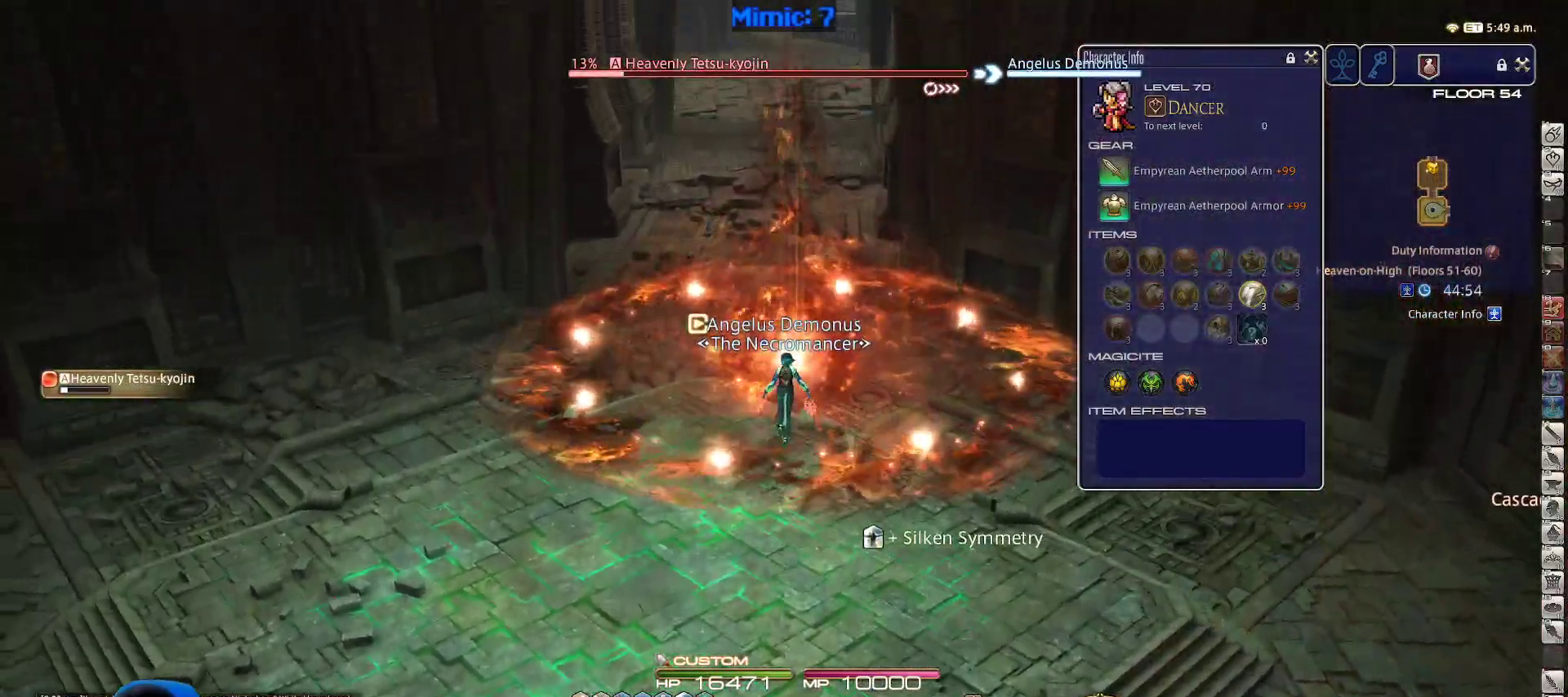
{"keys": ["2", "w"], "events": [[400, "2", "down"]]}
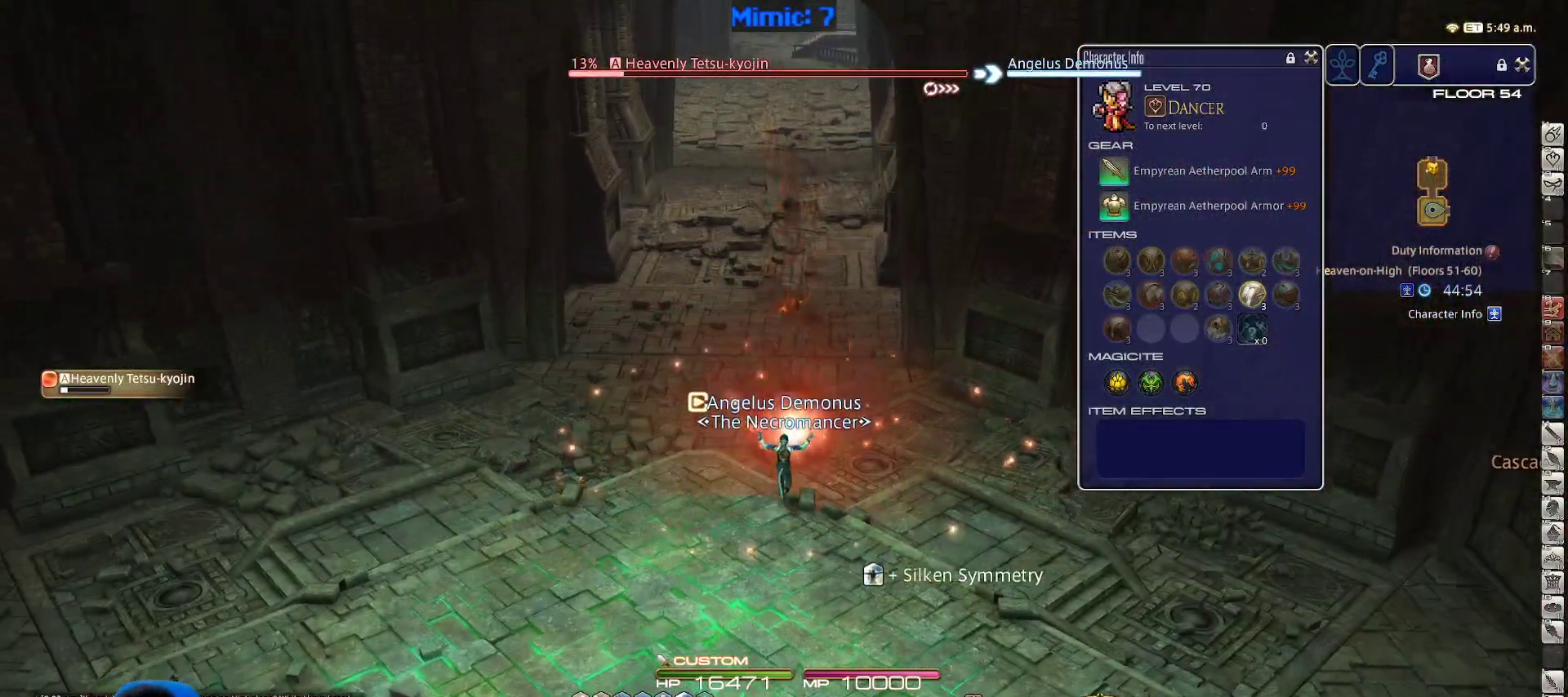
{"keys": ["w"], "events": [[33, "2", "up"], [83, "space", "down"], [133, "minus", "down"], [217, "minus", "up"], [217, "space", "up"]]}
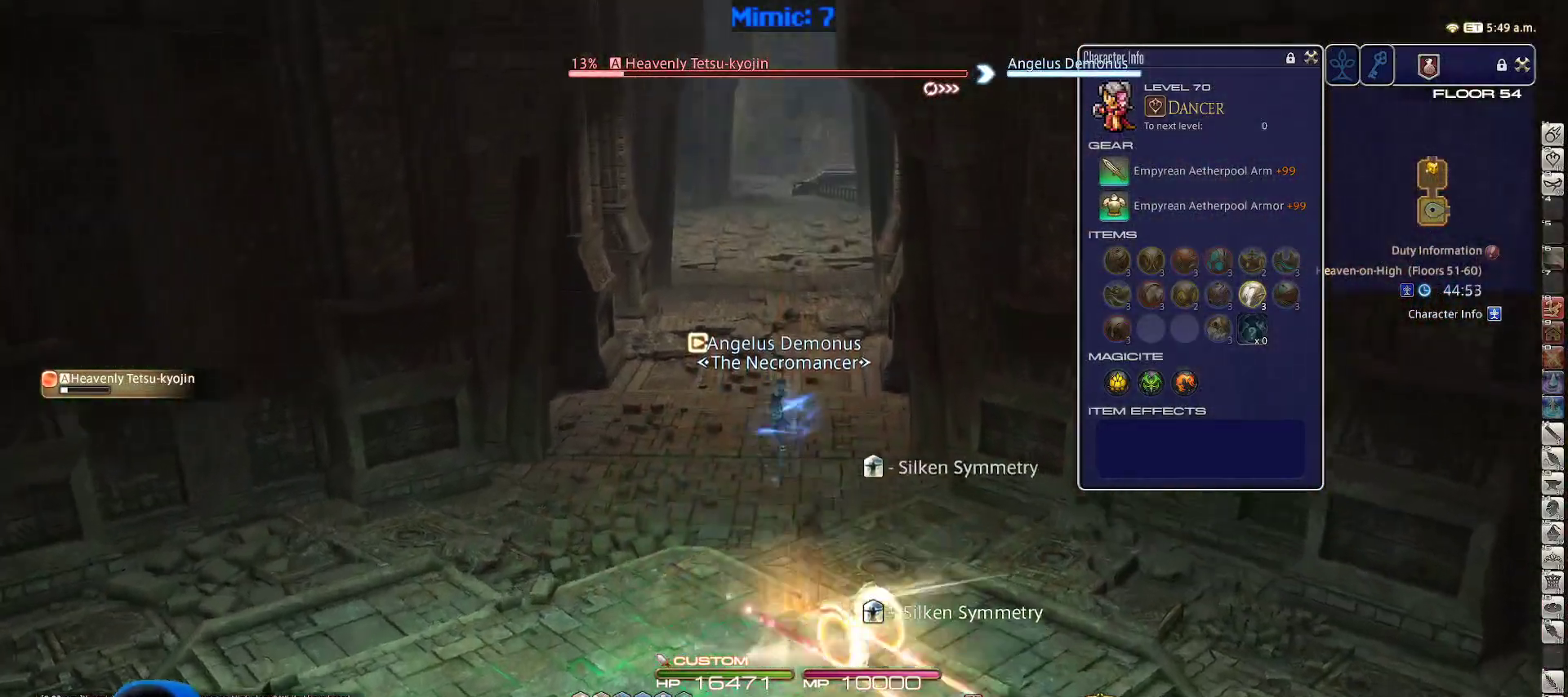
{"keys": ["a", "rbracket", "w"], "events": [[467, "a", "down"], [467, "rbracket", "down"]]}